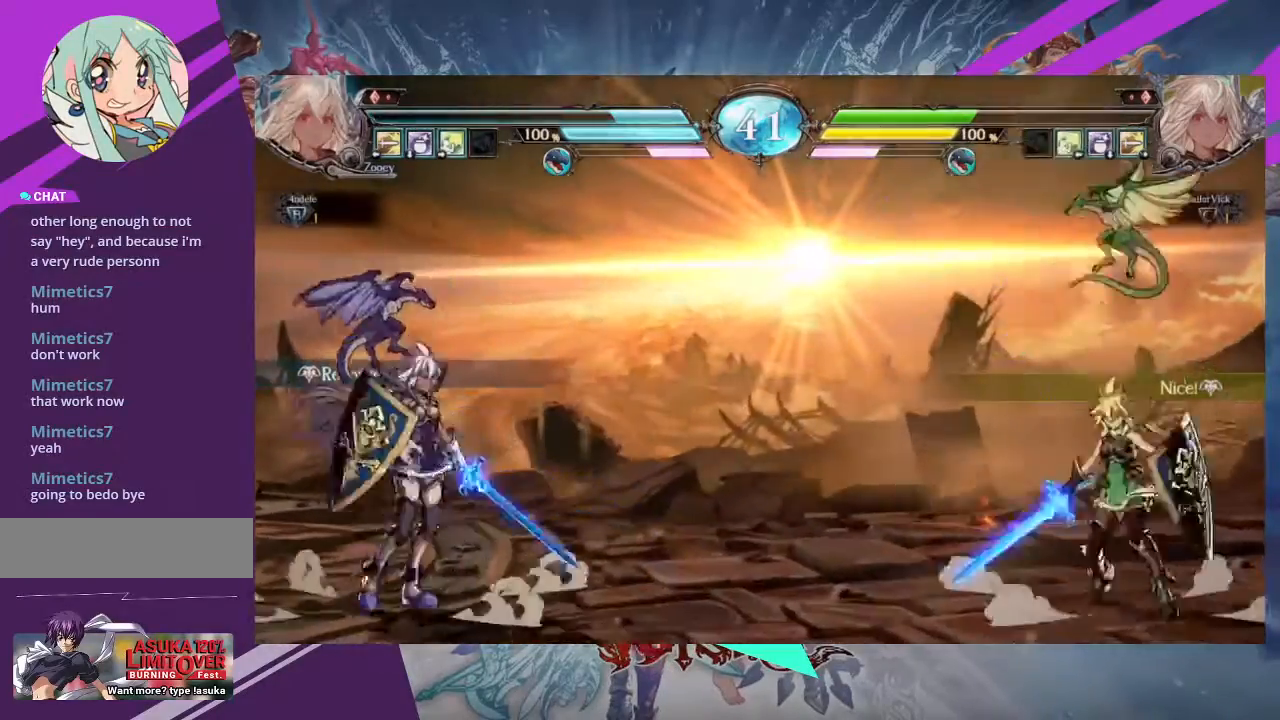
Gameplay with a controller (arcade stick); each line is a JSON object with the inputs held at the frame after it. "events" lists button and stick changes between this image and that frame as [ms after this image, input, new state], when the widget could be followed in between. Not read: L3 R3 other_buttons.
{"buttons": ["R1"], "left_stick": "up-right"}
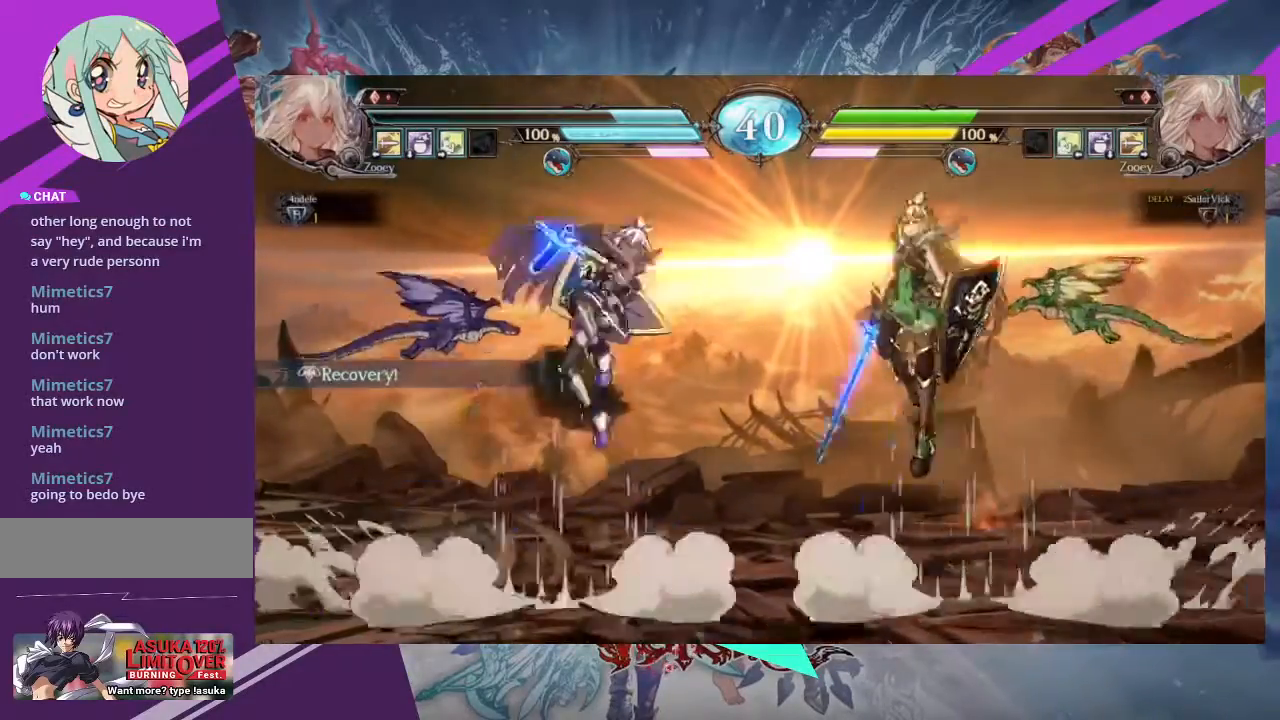
{"buttons": [], "left_stick": "center", "events": [[67, "left_stick", "center"], [101, "R1", "up"]]}
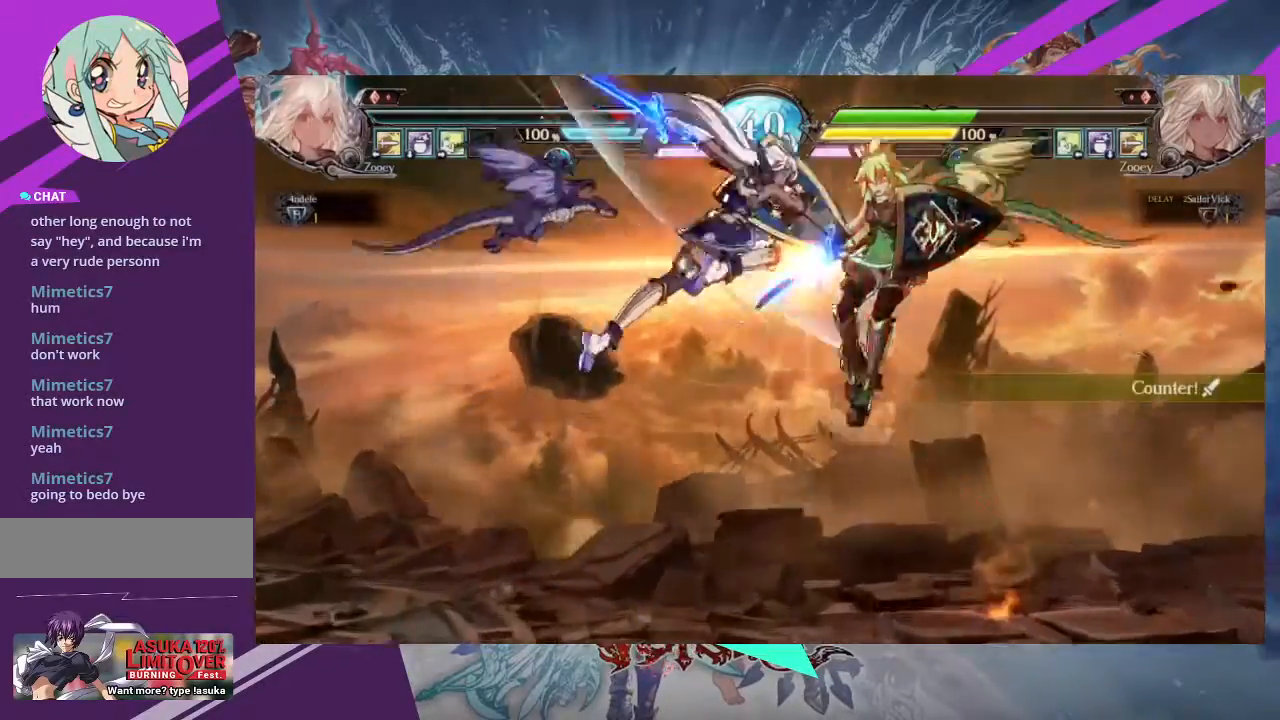
{"buttons": [], "left_stick": "right", "events": [[367, "left_stick", "right"], [434, "left_stick", "center"], [500, "left_stick", "right"]]}
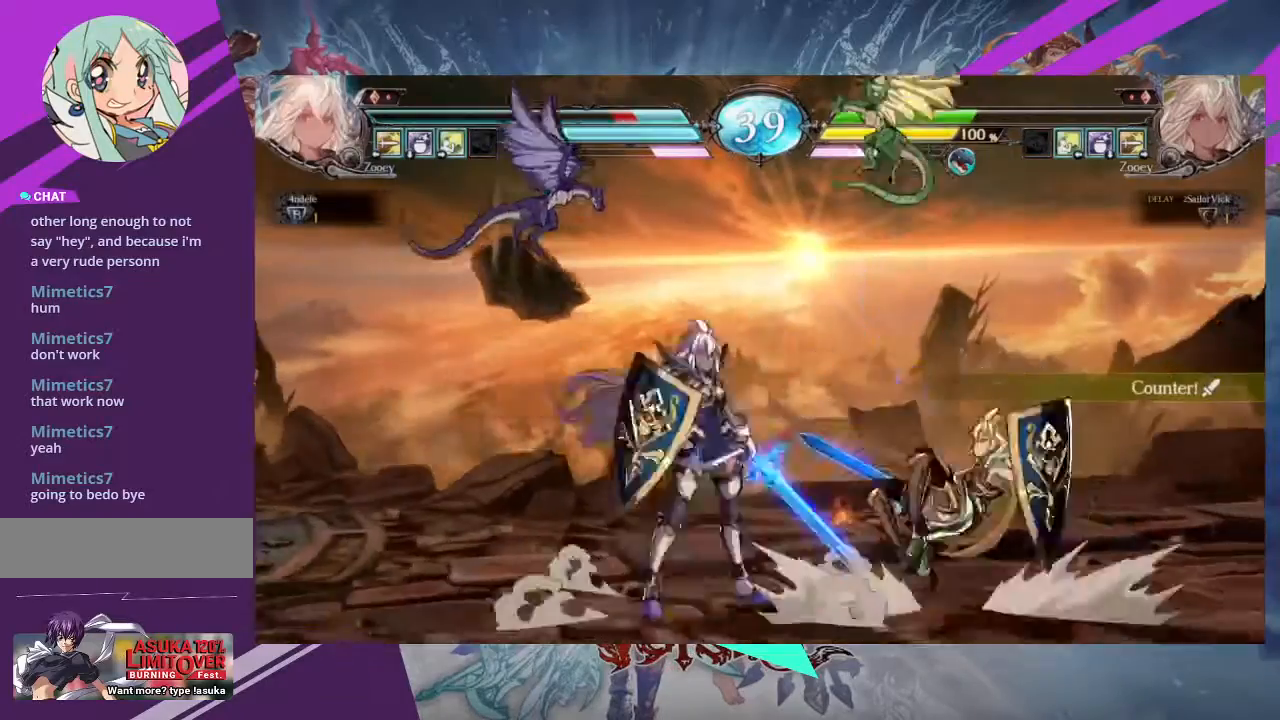
{"buttons": [], "left_stick": "right", "events": []}
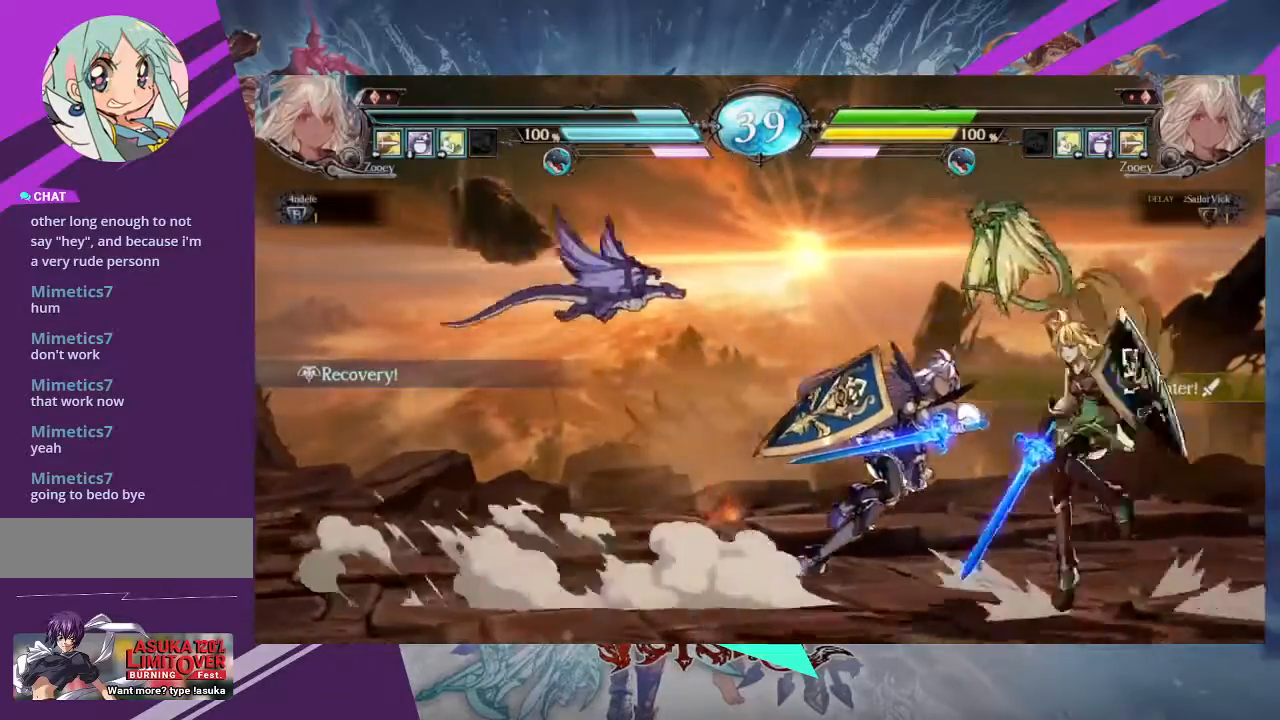
{"buttons": [], "left_stick": "center", "events": [[133, "SQUARE", "down"], [133, "TRIANGLE", "down"], [234, "SQUARE", "up"], [234, "TRIANGLE", "up"], [300, "left_stick", "center"]]}
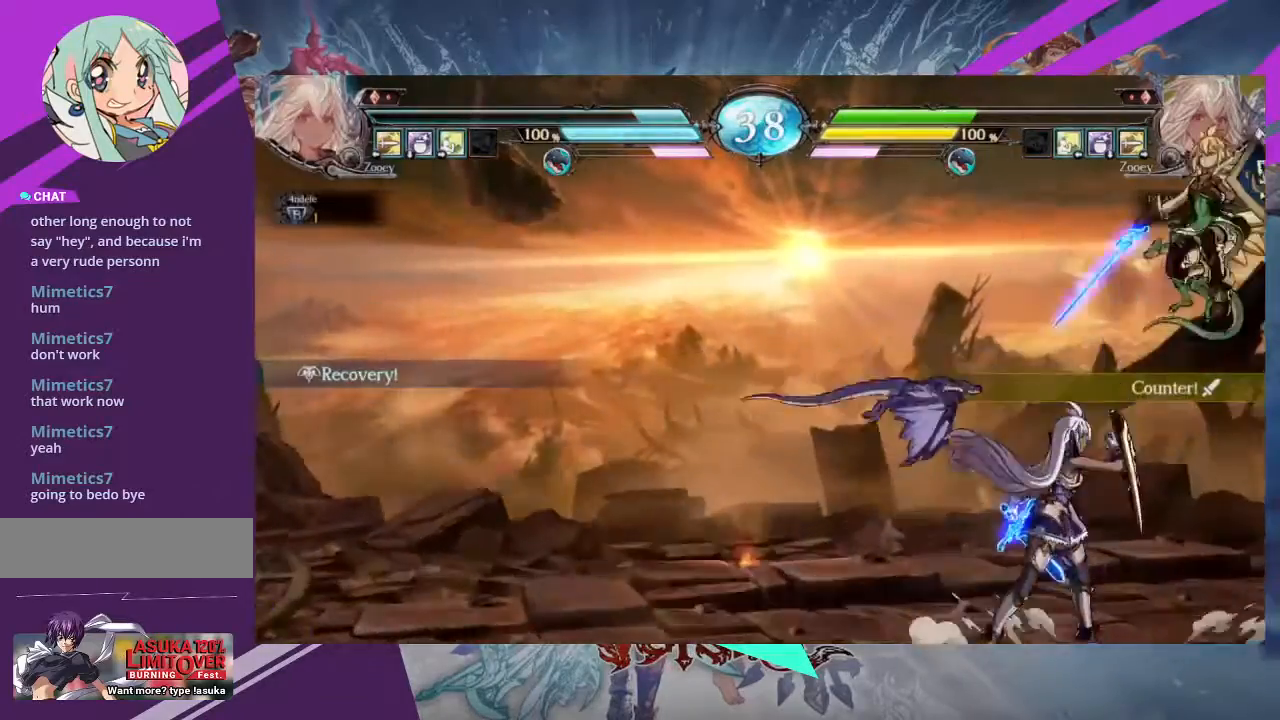
{"buttons": [], "left_stick": "left"}
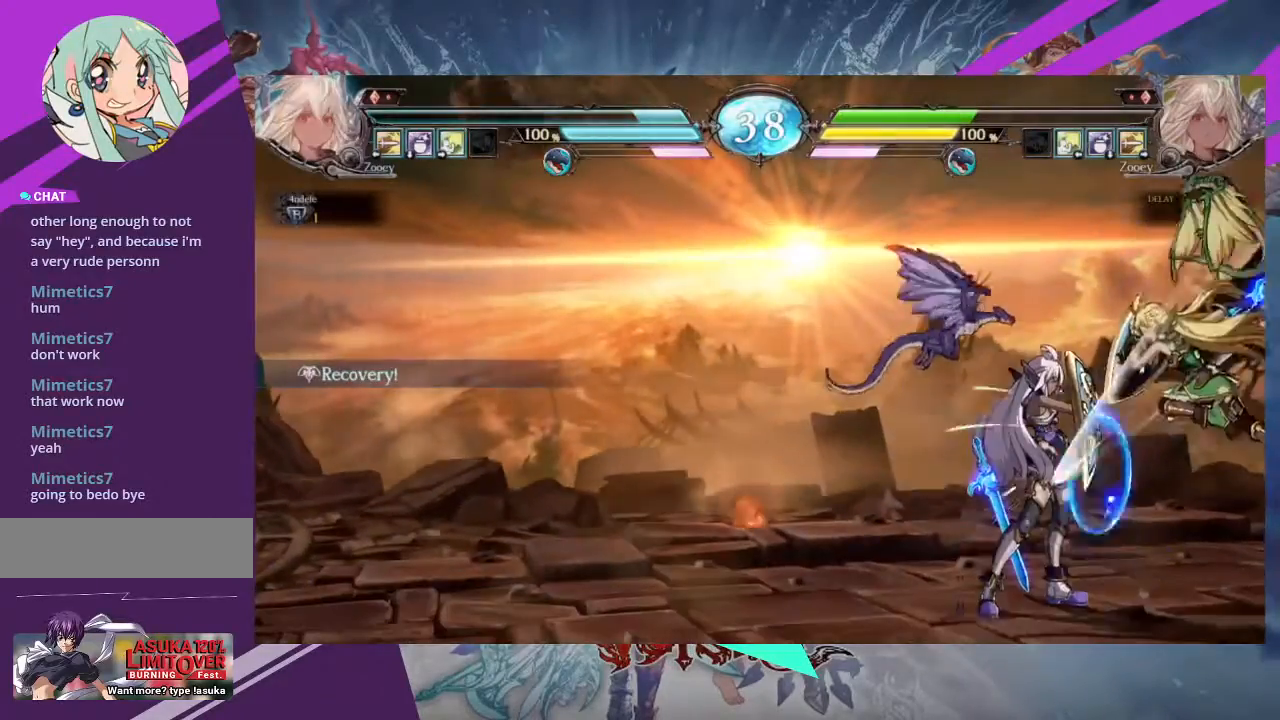
{"buttons": [], "left_stick": "down-left", "events": [[67, "TRIANGLE", "down"], [234, "TRIANGLE", "up"], [234, "left_stick", "down-left"]]}
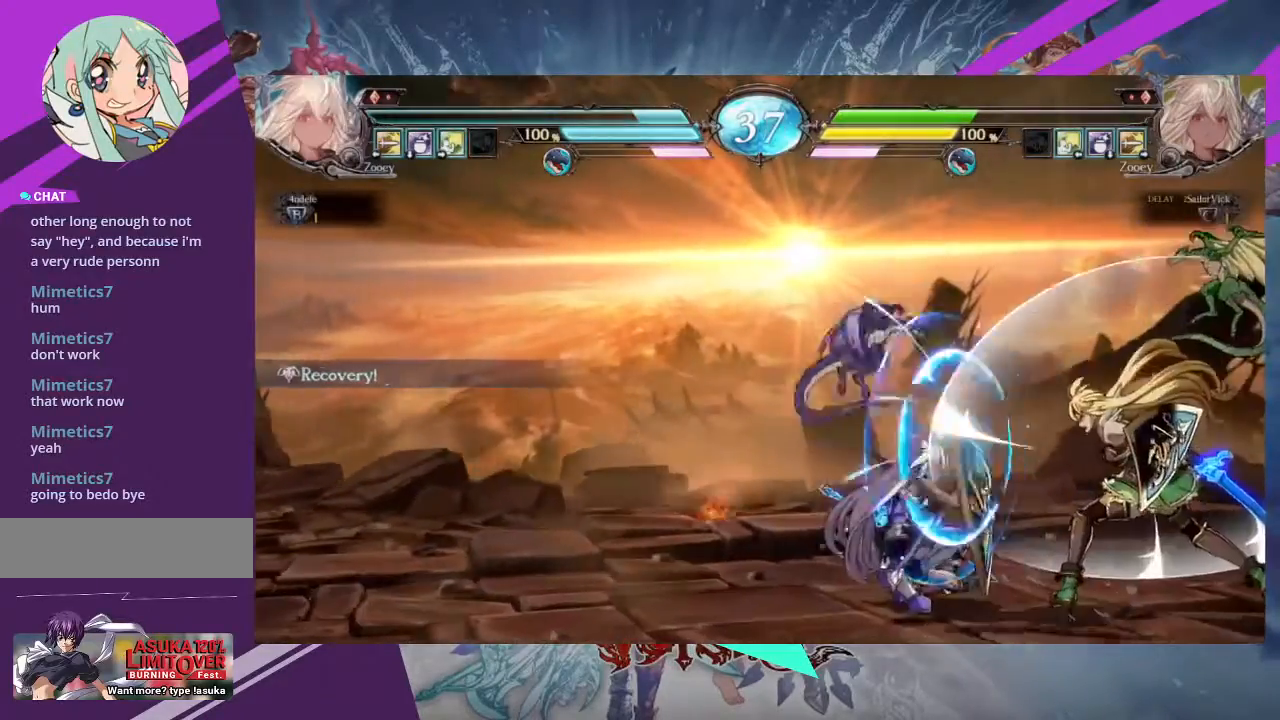
{"buttons": [], "left_stick": "down-left", "events": []}